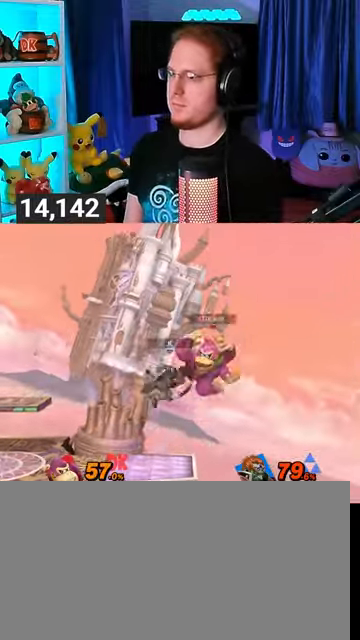
Gameplay with a controller (Nintendo layout); each line is a JSON object with the inputs held at the frame after it. "events" lists button and stick changes between this image and that frame as [ms after this image, input, new state], when the widget could be followed in between. Not read: L3 R3.
{"buttons": ["R1"], "left_stick": "left", "right_stick": "center", "events": [[167, "R1", "down"]]}
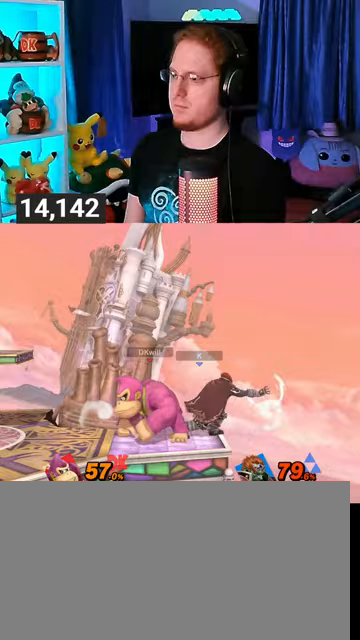
{"buttons": ["A"], "left_stick": "up-left", "right_stick": "center", "events": [[167, "left_stick", "center"], [200, "Y", "down"], [233, "R1", "up"], [267, "A", "down"], [333, "Y", "up"], [433, "left_stick", "up-left"]]}
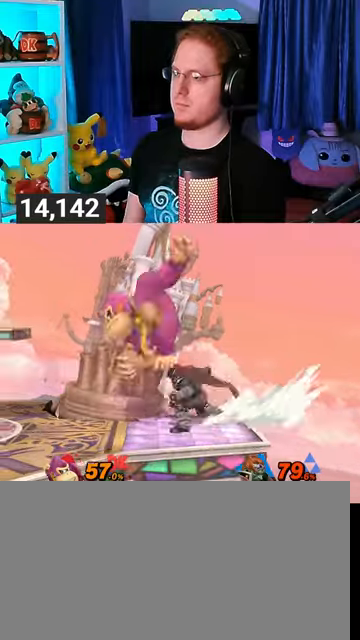
{"buttons": [], "left_stick": "left", "right_stick": "center", "events": [[200, "A", "up"], [500, "left_stick", "left"]]}
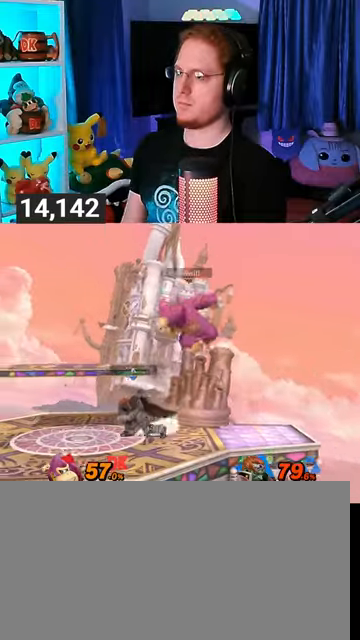
{"buttons": [], "left_stick": "center", "right_stick": "center", "events": [[133, "R1", "down"], [433, "R1", "up"], [467, "left_stick", "center"]]}
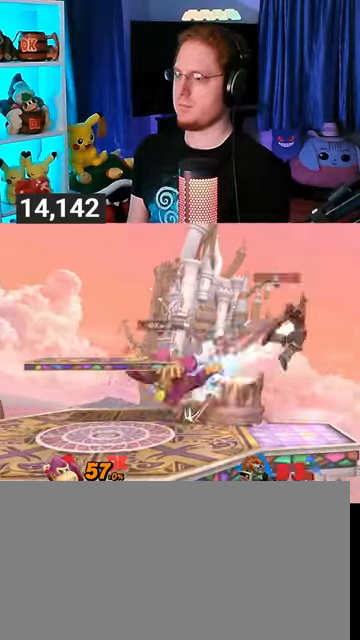
{"buttons": ["R1"], "left_stick": "center", "right_stick": "center", "events": [[100, "left_stick", "right"], [300, "left_stick", "center"], [333, "B", "down"], [400, "B", "up"], [433, "R1", "down"]]}
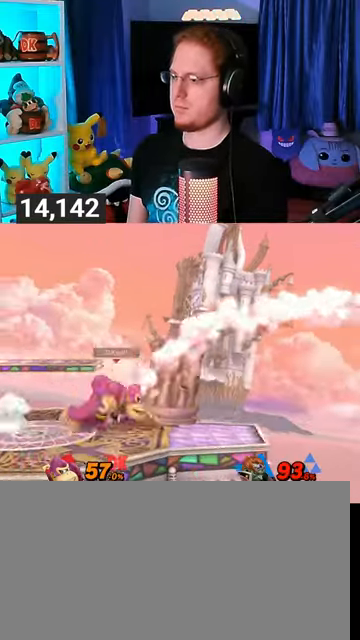
{"buttons": [], "left_stick": "center", "right_stick": "center", "events": [[33, "R1", "up"], [233, "left_stick", "right"], [300, "left_stick", "center"]]}
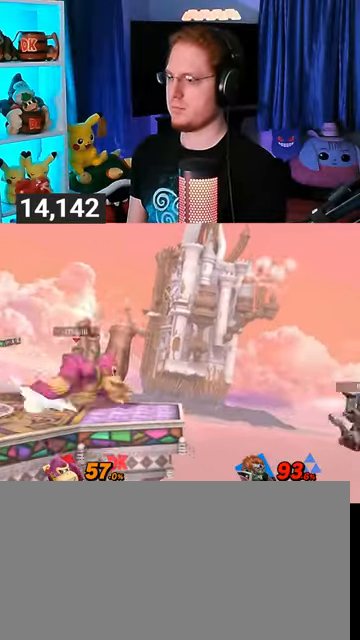
{"buttons": ["B"], "left_stick": "down-right", "right_stick": "center", "events": [[200, "left_stick", "left"], [300, "Y", "down"], [333, "Y", "up"], [400, "left_stick", "down-left"], [433, "B", "down"], [500, "left_stick", "down-right"]]}
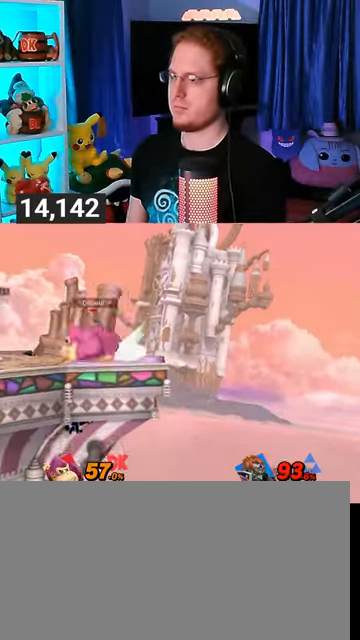
{"buttons": [], "left_stick": "center", "right_stick": "center", "events": [[33, "B", "up"], [33, "left_stick", "right"], [433, "left_stick", "center"]]}
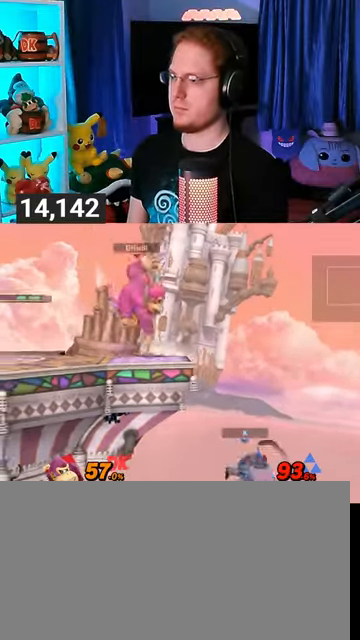
{"buttons": ["Y", "R1"], "left_stick": "left", "right_stick": "center", "events": [[67, "R1", "down"], [333, "Y", "down"], [367, "left_stick", "left"]]}
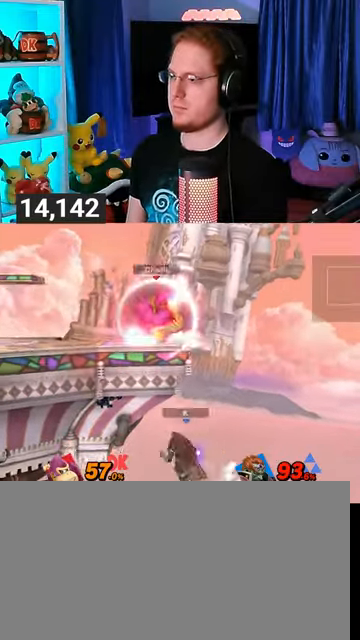
{"buttons": [], "left_stick": "center", "right_stick": "center", "events": [[33, "R1", "up"], [33, "Y", "up"], [300, "left_stick", "center"], [333, "B", "down"], [433, "B", "up"]]}
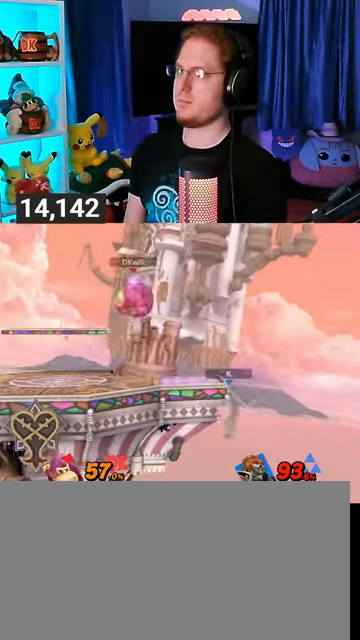
{"buttons": [], "left_stick": "center", "right_stick": "center", "events": [[167, "R1", "down"], [267, "R1", "up"]]}
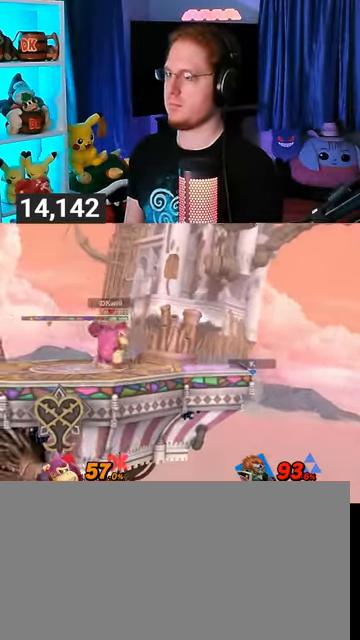
{"buttons": [], "left_stick": "center", "right_stick": "center", "events": [[33, "left_stick", "right"], [233, "left_stick", "left"], [367, "left_stick", "center"]]}
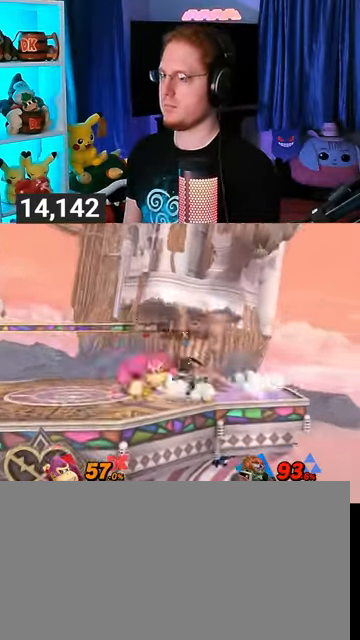
{"buttons": [], "left_stick": "right", "right_stick": "center", "events": [[133, "left_stick", "left"], [233, "left_stick", "center"], [433, "left_stick", "right"]]}
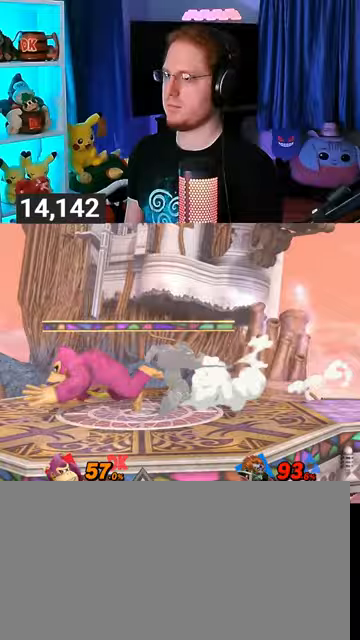
{"buttons": ["Y"], "left_stick": "right", "right_stick": "center", "events": [[200, "Y", "down"]]}
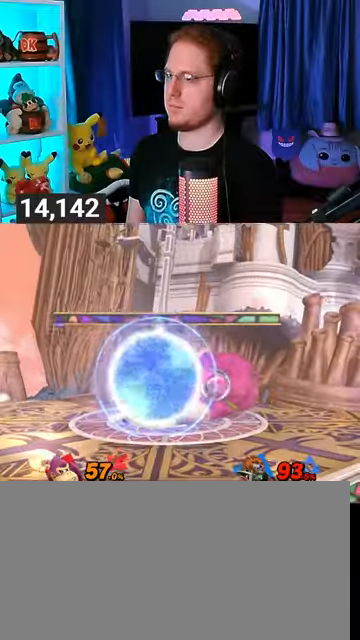
{"buttons": [], "left_stick": "center", "right_stick": "center", "events": [[33, "Y", "up"], [100, "left_stick", "center"], [200, "left_stick", "right"], [333, "left_stick", "center"]]}
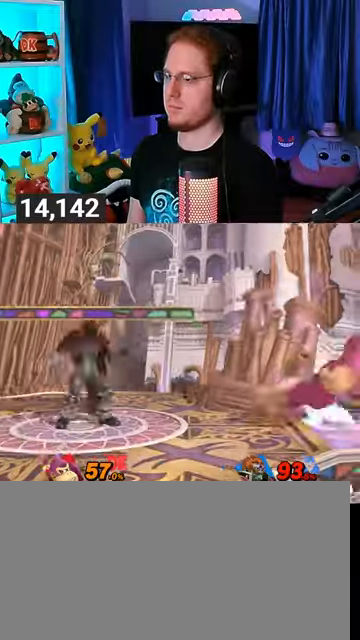
{"buttons": [], "left_stick": "right", "right_stick": "center", "events": [[33, "left_stick", "left"], [433, "left_stick", "right"]]}
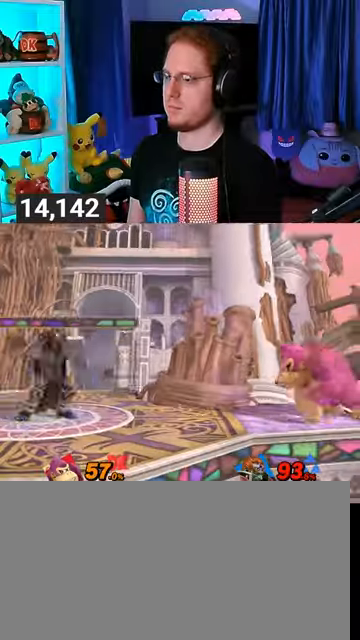
{"buttons": [], "left_stick": "left", "right_stick": "center", "events": [[33, "left_stick", "center"], [167, "left_stick", "left"]]}
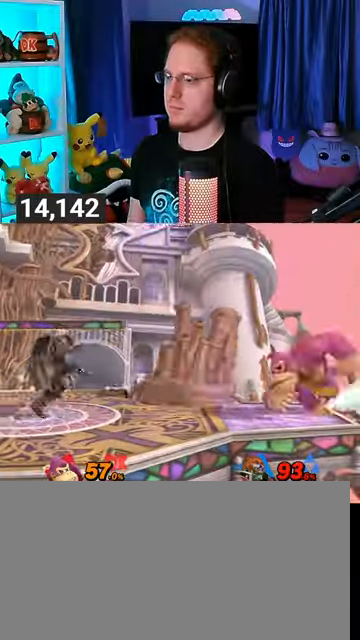
{"buttons": ["R1"], "left_stick": "left", "right_stick": "center", "events": [[67, "R1", "down"]]}
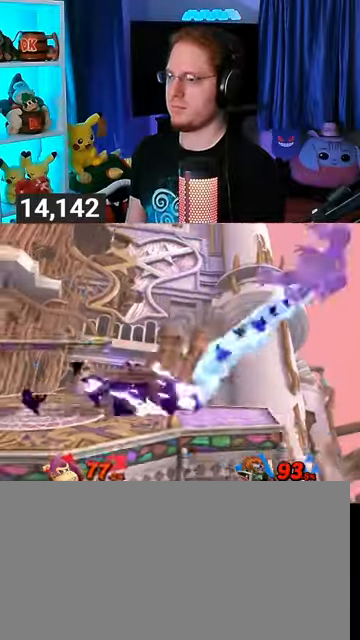
{"buttons": [], "left_stick": "left", "right_stick": "center", "events": [[100, "R1", "up"]]}
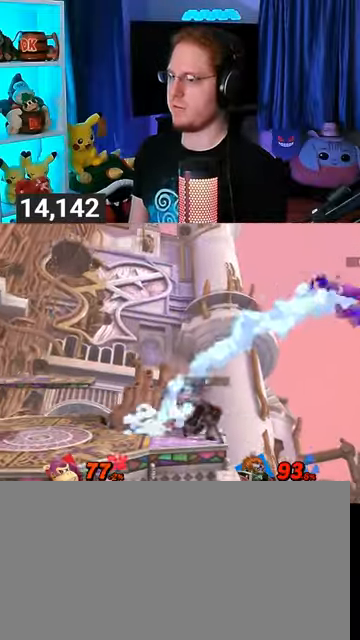
{"buttons": ["B"], "left_stick": "up-left", "right_stick": "center", "events": [[333, "left_stick", "up-left"], [467, "B", "down"]]}
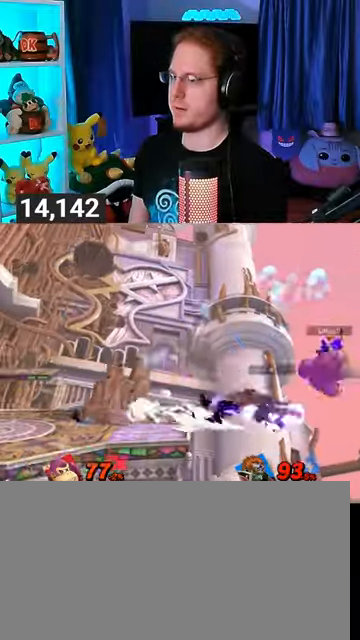
{"buttons": [], "left_stick": "left", "right_stick": "center", "events": [[133, "B", "up"], [367, "left_stick", "left"]]}
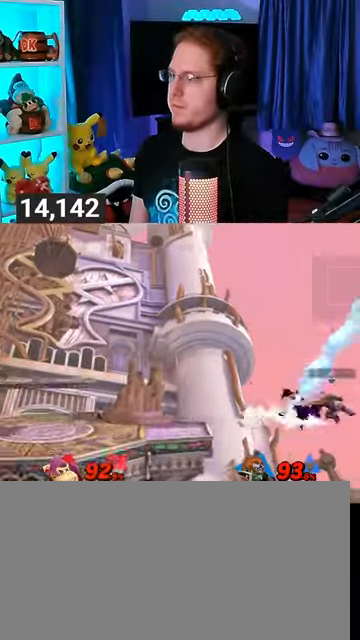
{"buttons": [], "left_stick": "left", "right_stick": "center", "events": []}
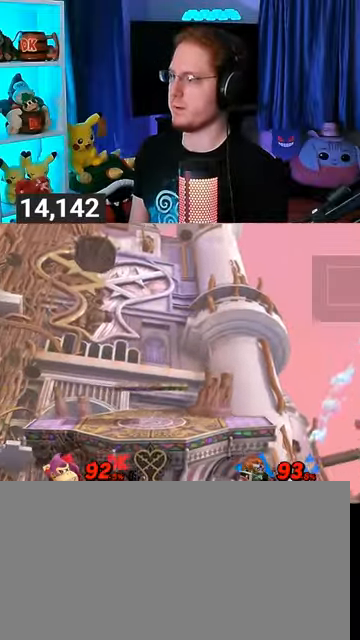
{"buttons": [], "left_stick": "left", "right_stick": "center", "events": []}
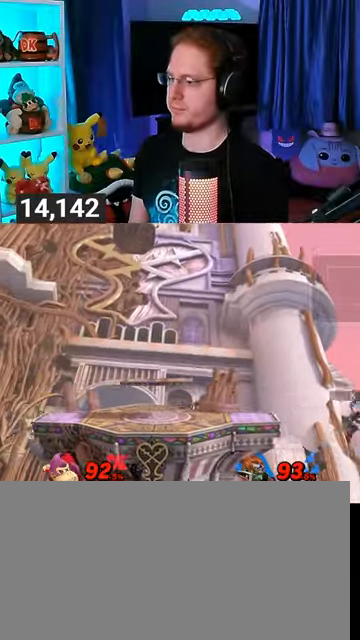
{"buttons": [], "left_stick": "left", "right_stick": "center", "events": []}
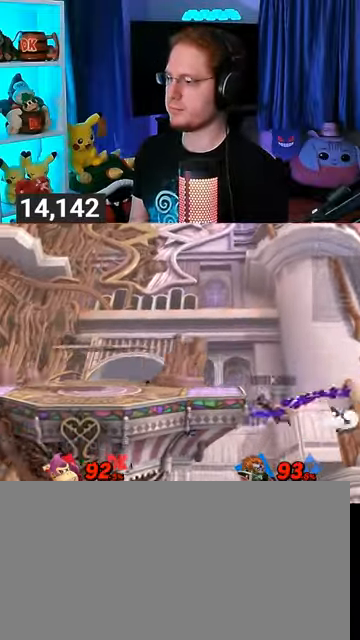
{"buttons": ["Y"], "left_stick": "center", "right_stick": "center", "events": [[367, "left_stick", "center"], [467, "Y", "down"]]}
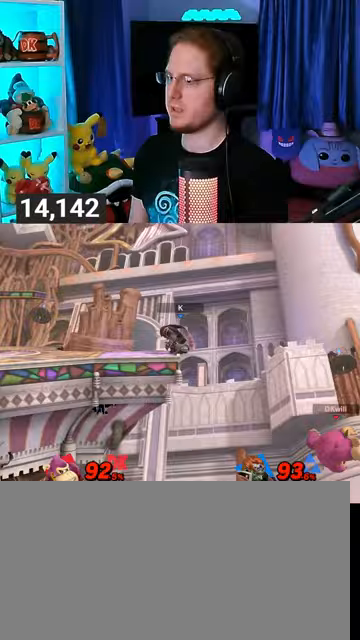
{"buttons": [], "left_stick": "right", "right_stick": "center", "events": [[33, "Y", "up"], [100, "Y", "down"], [167, "Y", "up"], [167, "left_stick", "left"], [267, "Y", "down"], [300, "Y", "up"], [333, "left_stick", "center"], [367, "Y", "down"], [467, "Y", "up"], [467, "left_stick", "right"]]}
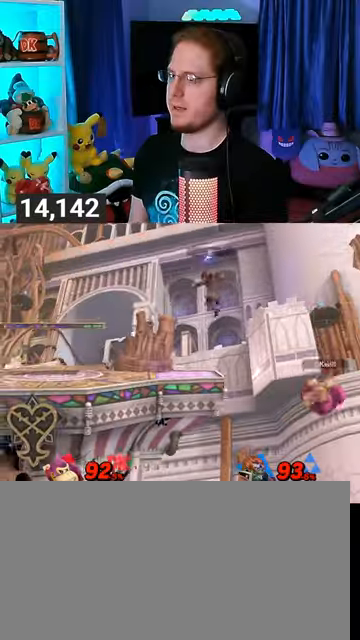
{"buttons": [], "left_stick": "down-left", "right_stick": "center", "events": [[33, "Y", "down"], [100, "left_stick", "up"], [200, "left_stick", "up-left"], [233, "Y", "up"], [367, "B", "down"], [433, "left_stick", "down-left"], [467, "B", "up"]]}
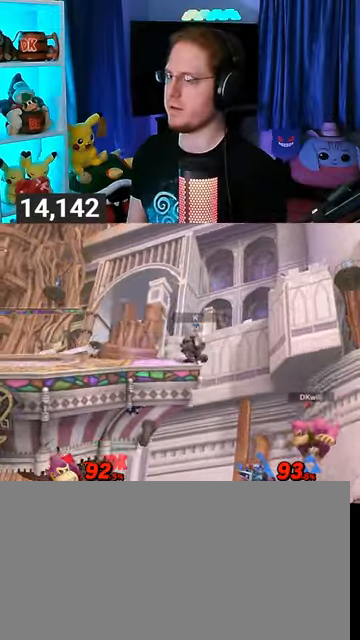
{"buttons": [], "left_stick": "left", "right_stick": "center", "events": [[167, "left_stick", "left"]]}
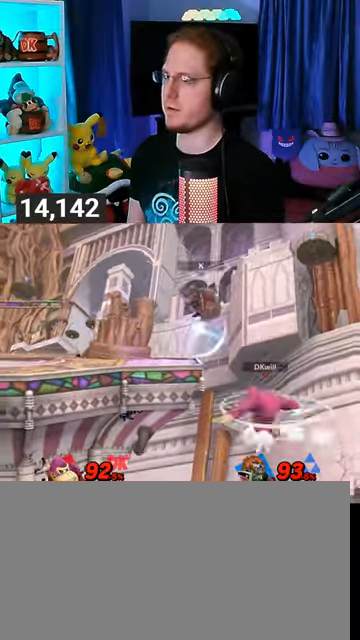
{"buttons": [], "left_stick": "center", "right_stick": "center", "events": [[100, "R1", "down"], [200, "R1", "up"], [467, "left_stick", "center"]]}